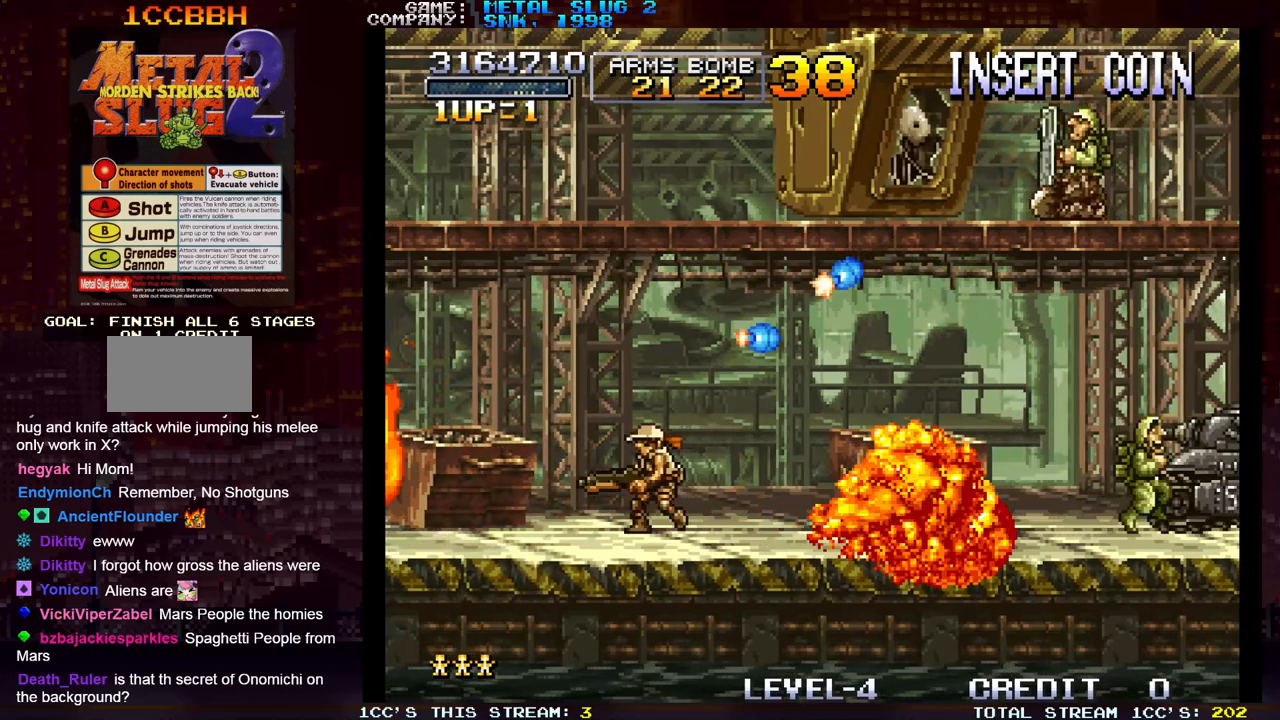
Gameplay with a controller (arcade stick); each line is a JSON object with the inputs held at the frame after it. "events" lists button and stick changes between this image and that frame as [ms after this image, input, new state], when the widget could be followed in between. Not read: L3 R3.
{"buttons": [], "left_stick": "center", "events": [[300, "left_stick", "center"], [350, "left_stick", "right"], [467, "left_stick", "center"]]}
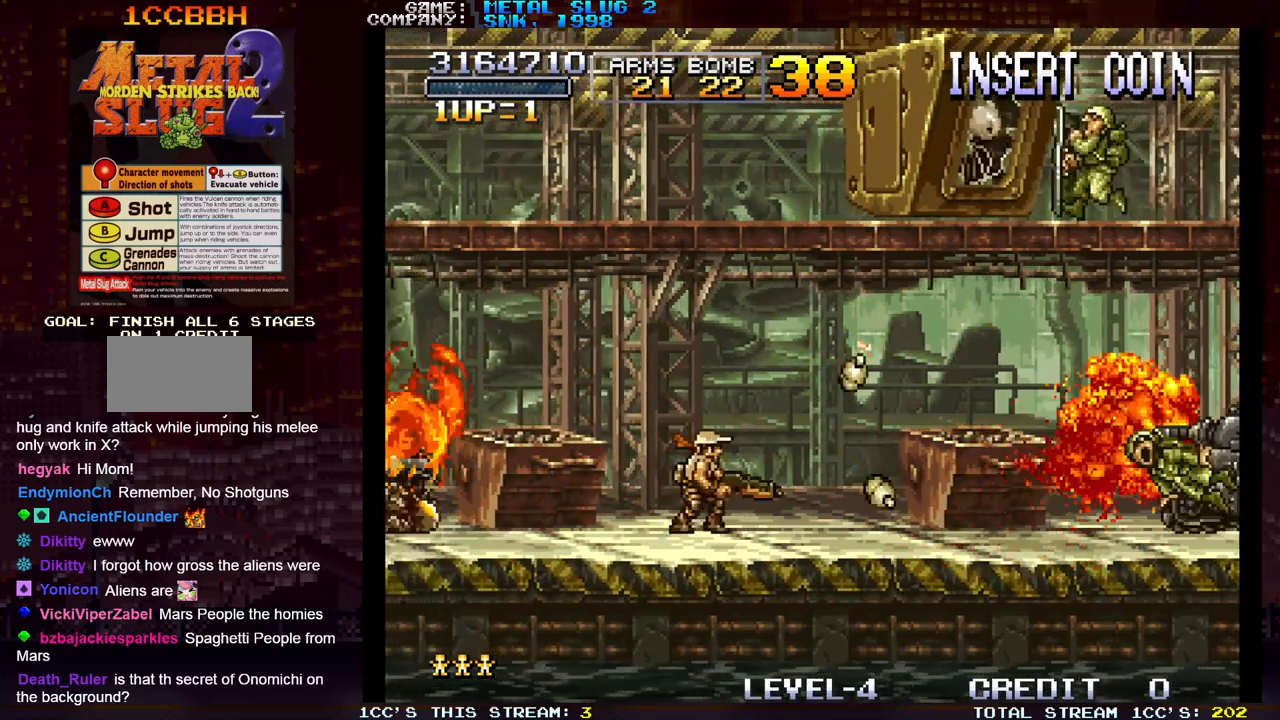
{"buttons": [], "left_stick": "left", "events": [[150, "SQUARE", "down"], [250, "SQUARE", "up"], [267, "left_stick", "left"]]}
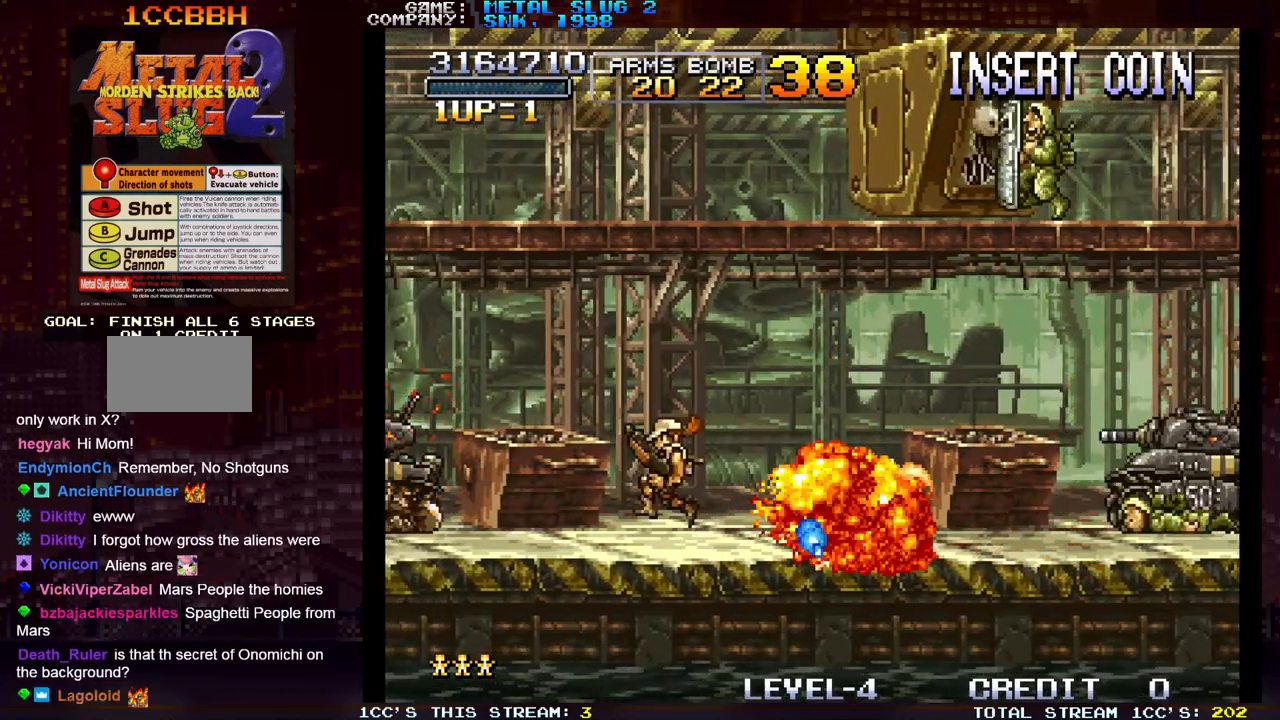
{"buttons": [], "left_stick": "right", "events": [[17, "left_stick", "center"], [250, "left_stick", "right"]]}
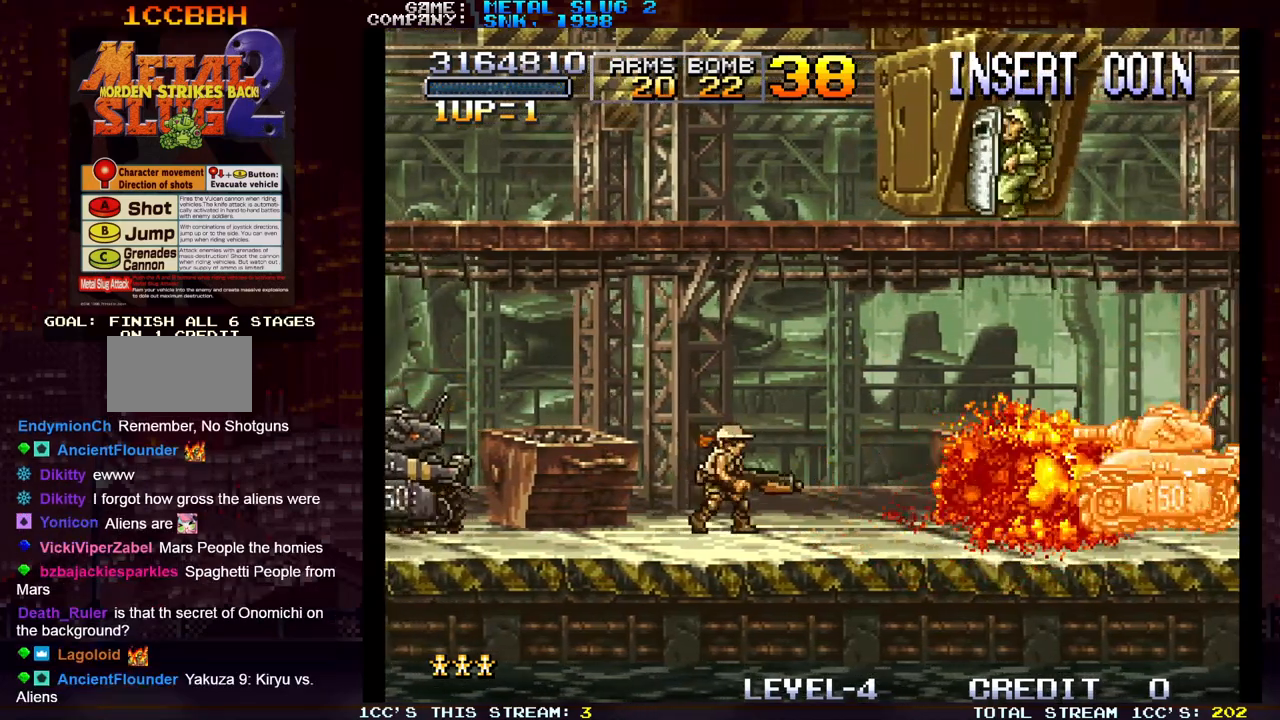
{"buttons": ["SQUARE"], "left_stick": "center", "events": [[133, "SQUARE", "down"], [200, "SQUARE", "up"], [267, "SQUARE", "down"], [283, "R1", "down"], [283, "left_stick", "center"], [317, "R1", "up"], [317, "SQUARE", "up"], [367, "R1", "down"], [383, "SQUARE", "down"], [433, "SQUARE", "up"], [450, "R1", "up"], [500, "SQUARE", "down"]]}
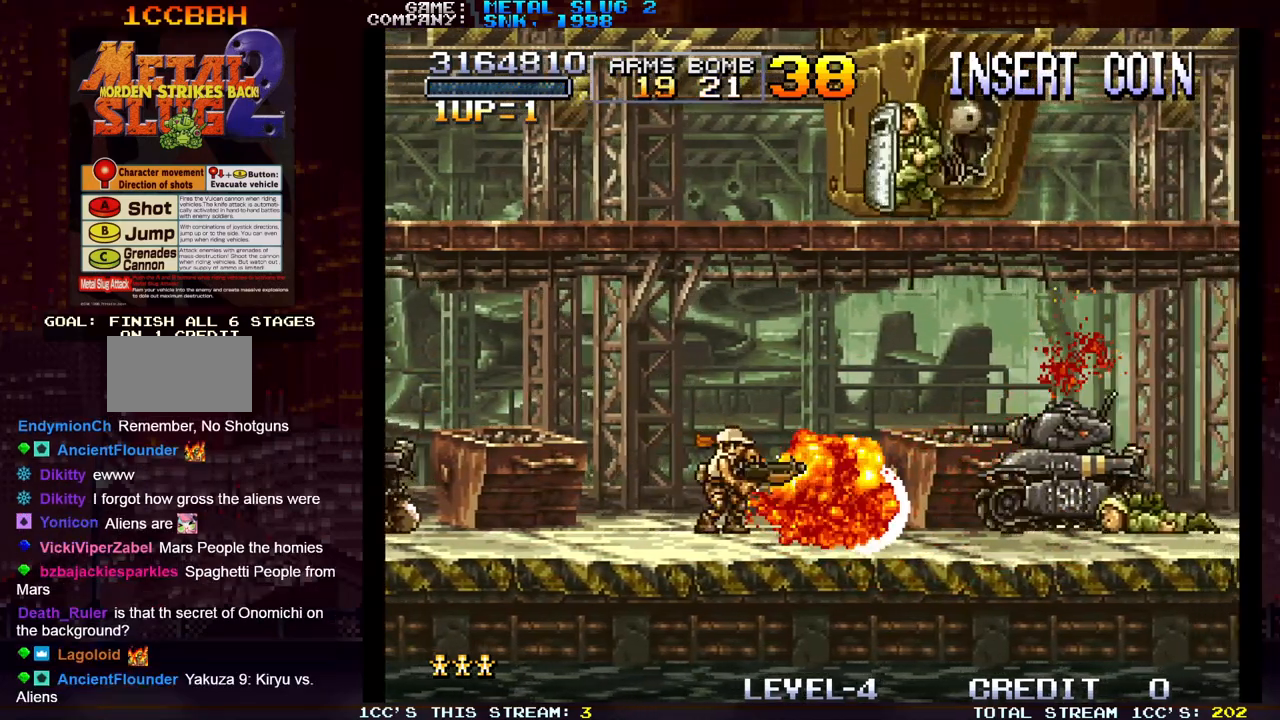
{"buttons": [], "left_stick": "center", "events": [[67, "SQUARE", "up"], [167, "SQUARE", "down"], [233, "SQUARE", "up"], [350, "SQUARE", "down"], [383, "SQUARE", "up"]]}
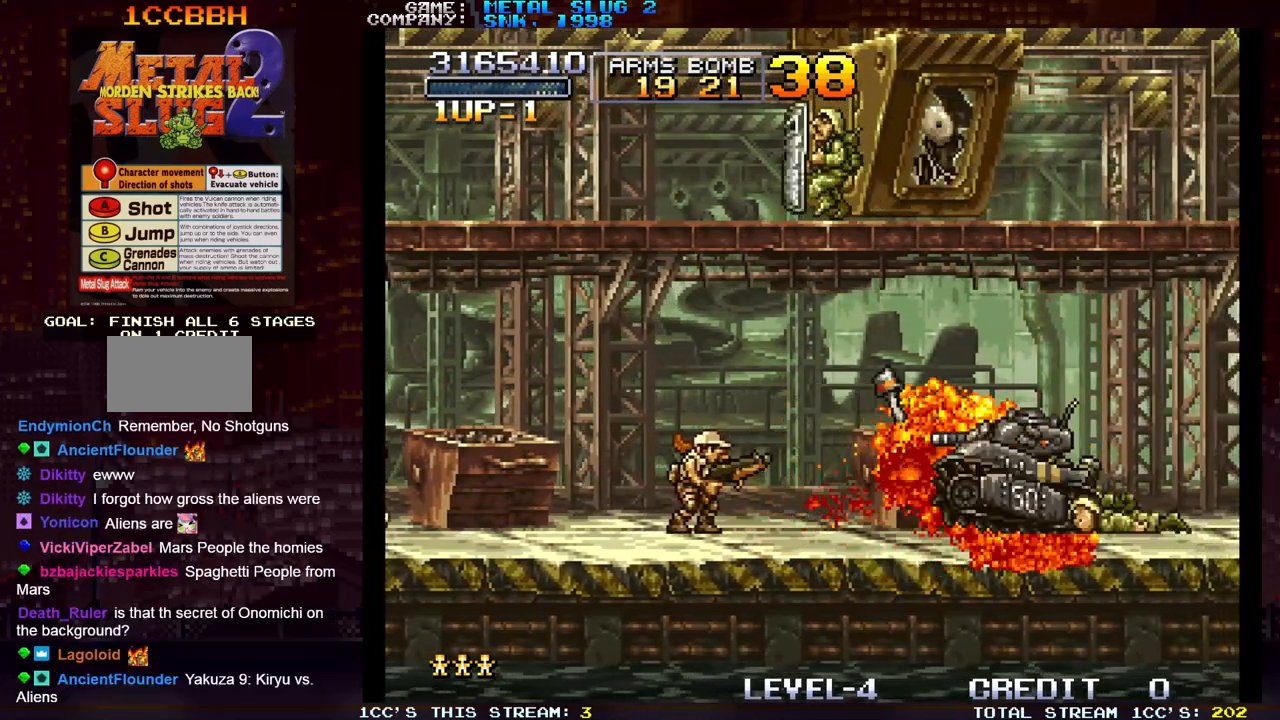
{"buttons": [], "left_stick": "up", "events": [[433, "left_stick", "up"]]}
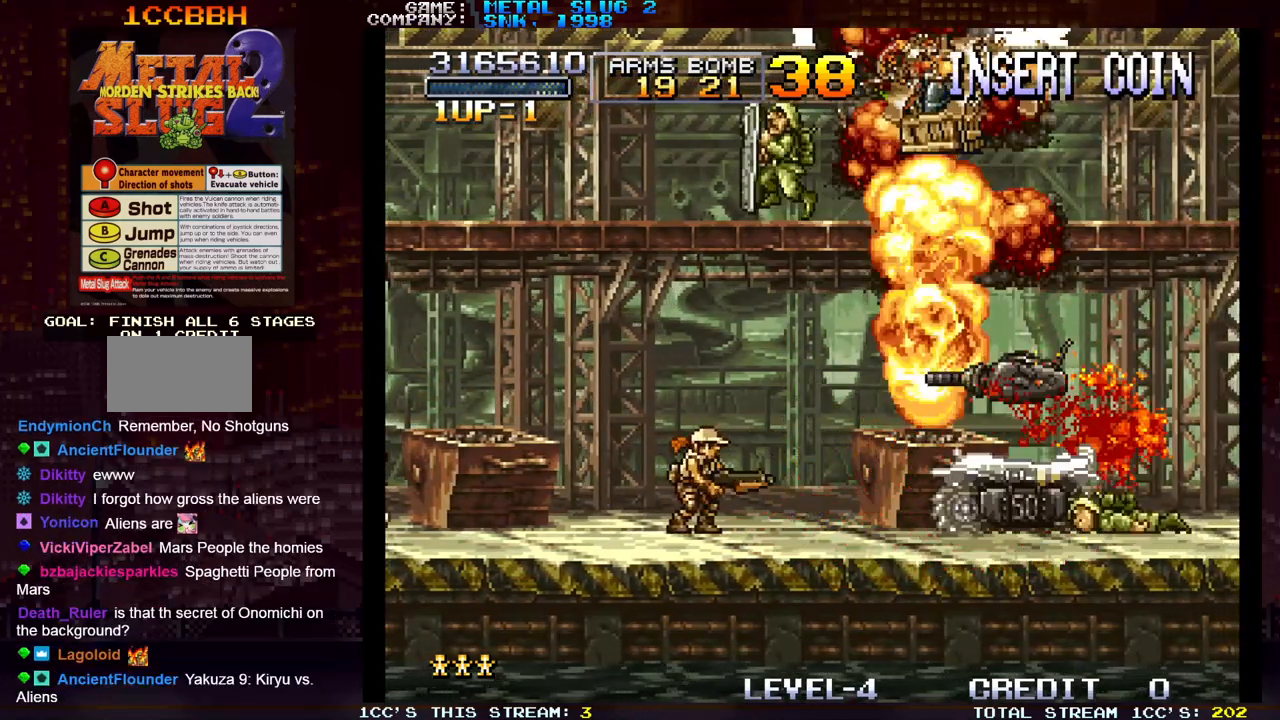
{"buttons": ["SQUARE"], "left_stick": "up", "events": [[150, "SQUARE", "down"], [250, "SQUARE", "up"], [333, "SQUARE", "down"], [417, "SQUARE", "up"], [500, "SQUARE", "down"]]}
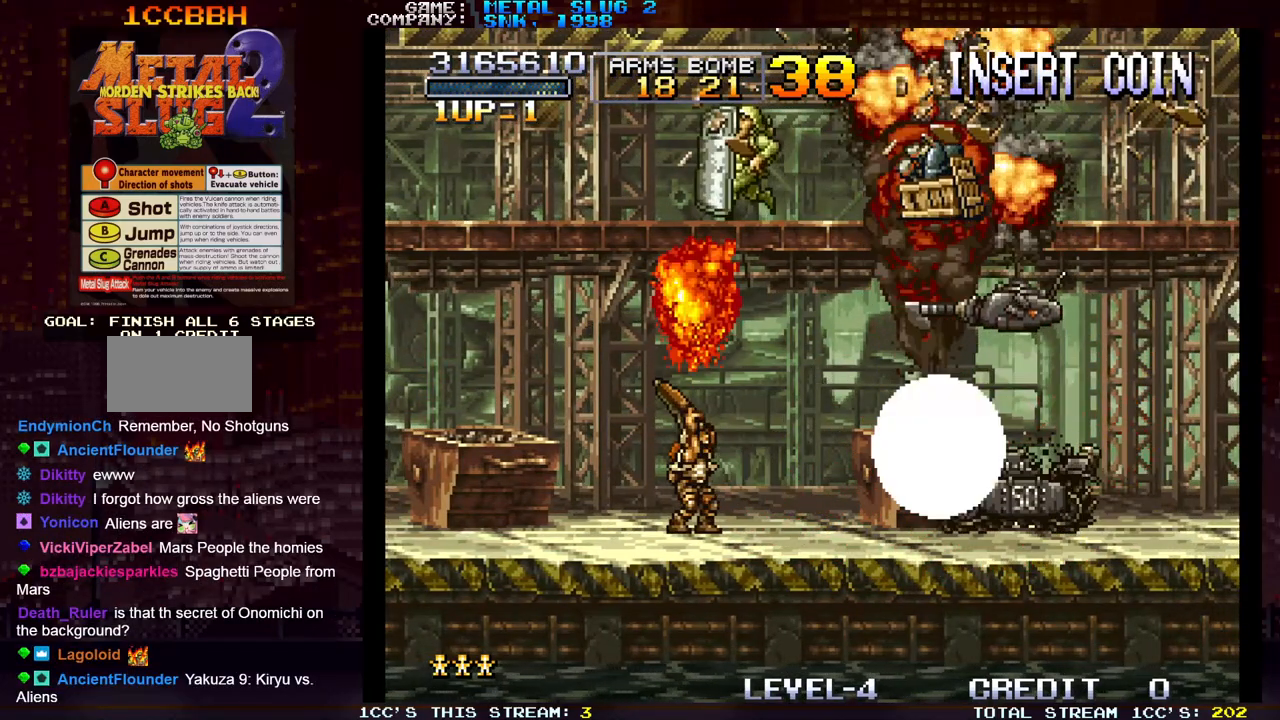
{"buttons": [], "left_stick": "right", "events": [[83, "SQUARE", "up"], [183, "SQUARE", "down"], [267, "SQUARE", "up"], [367, "left_stick", "right"]]}
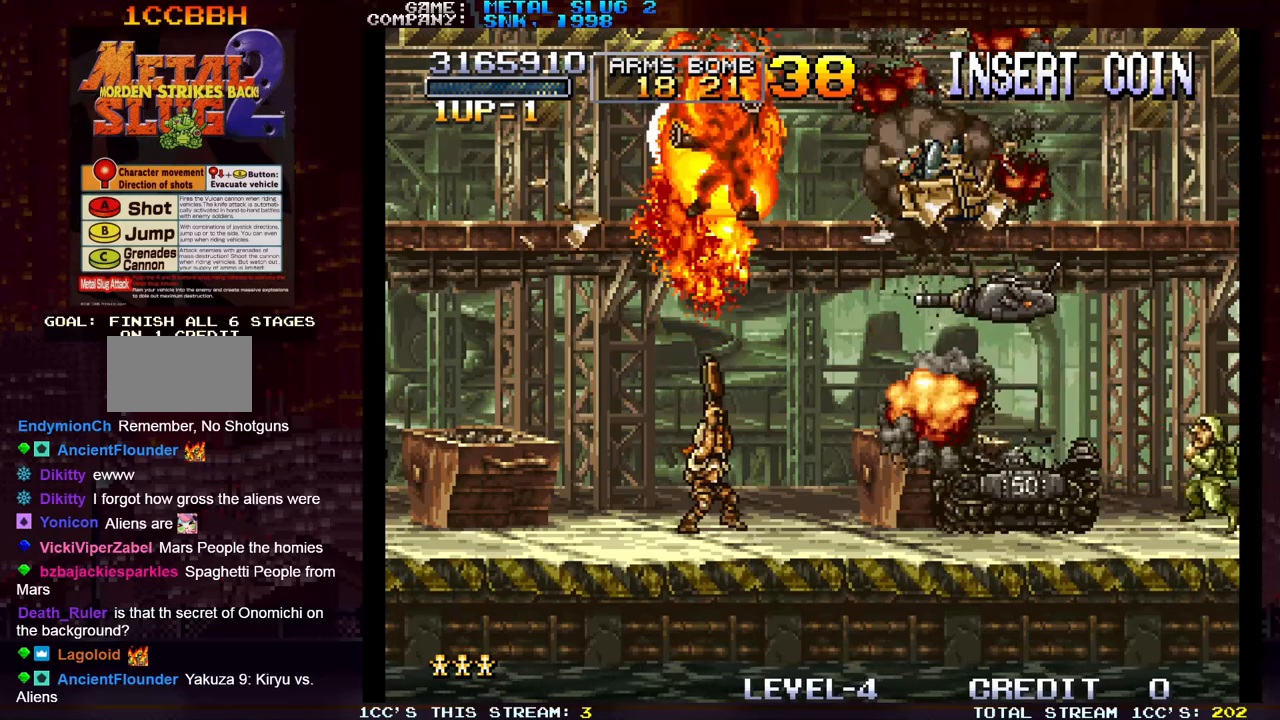
{"buttons": ["SQUARE"], "left_stick": "right", "events": [[17, "left_stick", "center"], [167, "left_stick", "right"], [500, "SQUARE", "down"]]}
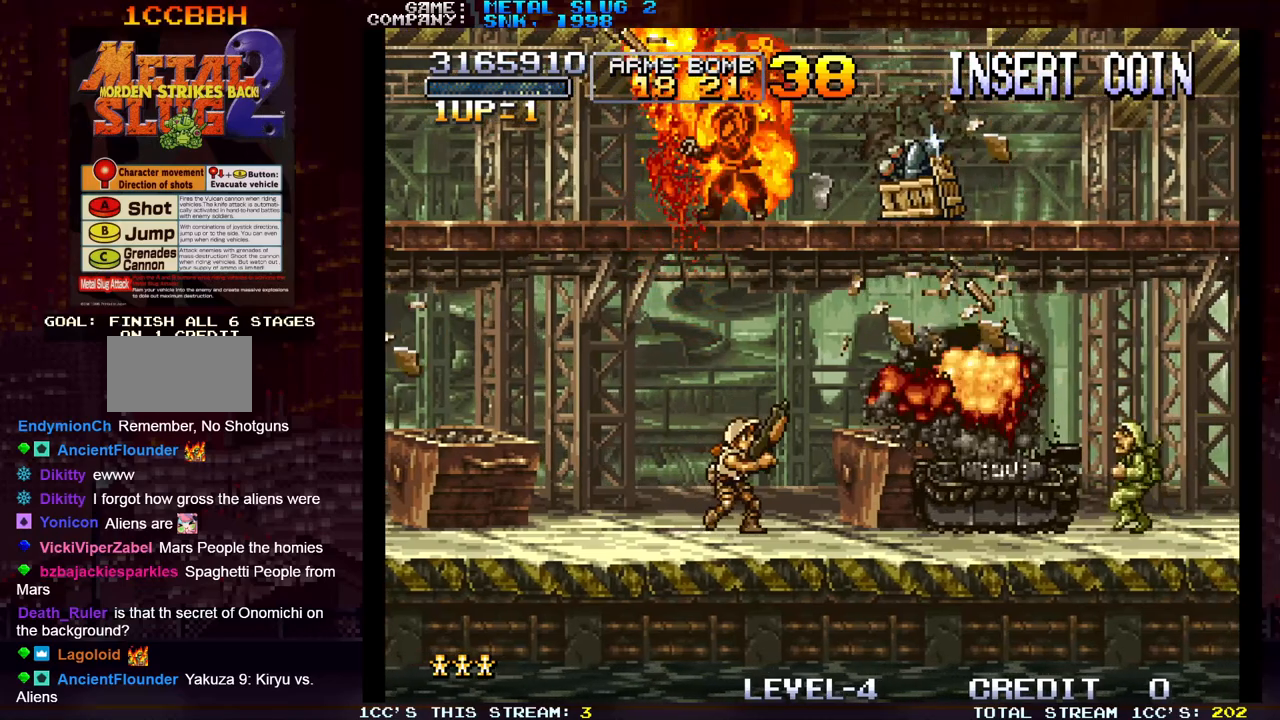
{"buttons": ["SQUARE"], "left_stick": "center", "events": [[67, "SQUARE", "up"], [150, "SQUARE", "down"], [200, "left_stick", "center"], [217, "SQUARE", "up"], [300, "SQUARE", "down"], [383, "SQUARE", "up"], [450, "SQUARE", "down"]]}
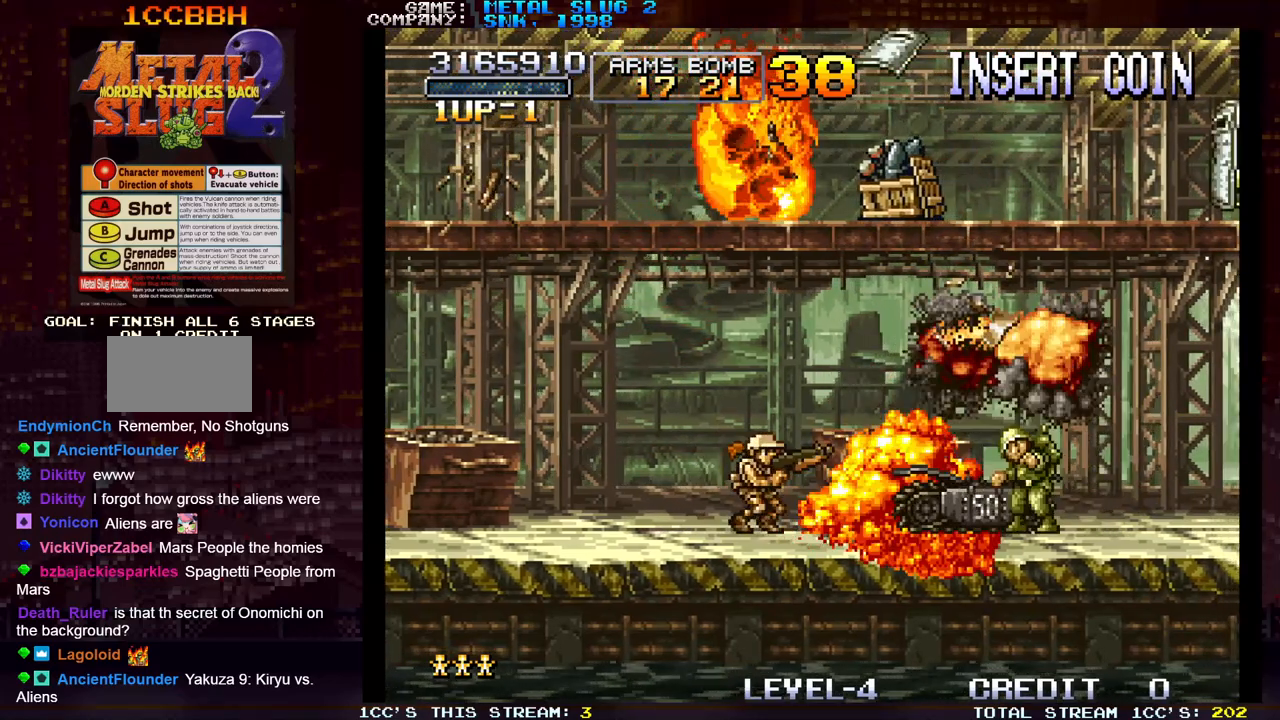
{"buttons": [], "left_stick": "right", "events": [[33, "SQUARE", "up"], [100, "TRIANGLE", "down"], [250, "TRIANGLE", "up"], [417, "left_stick", "right"]]}
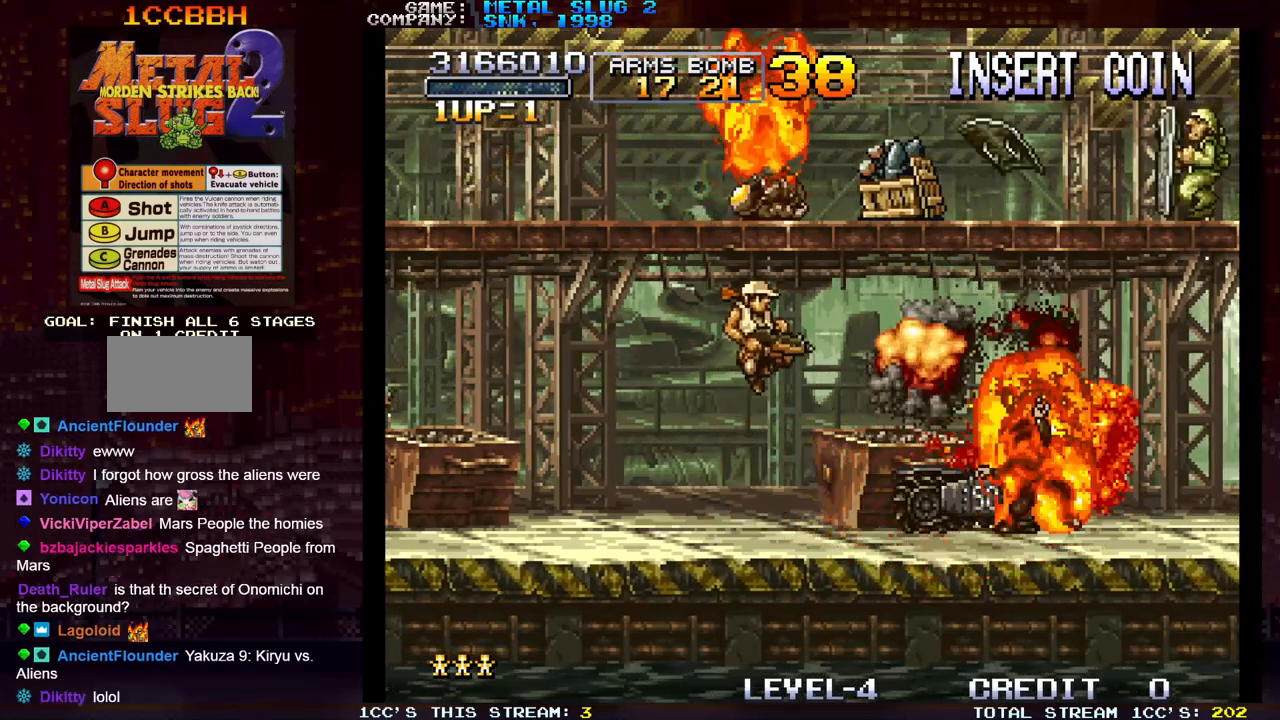
{"buttons": [], "left_stick": "center", "events": [[483, "left_stick", "center"]]}
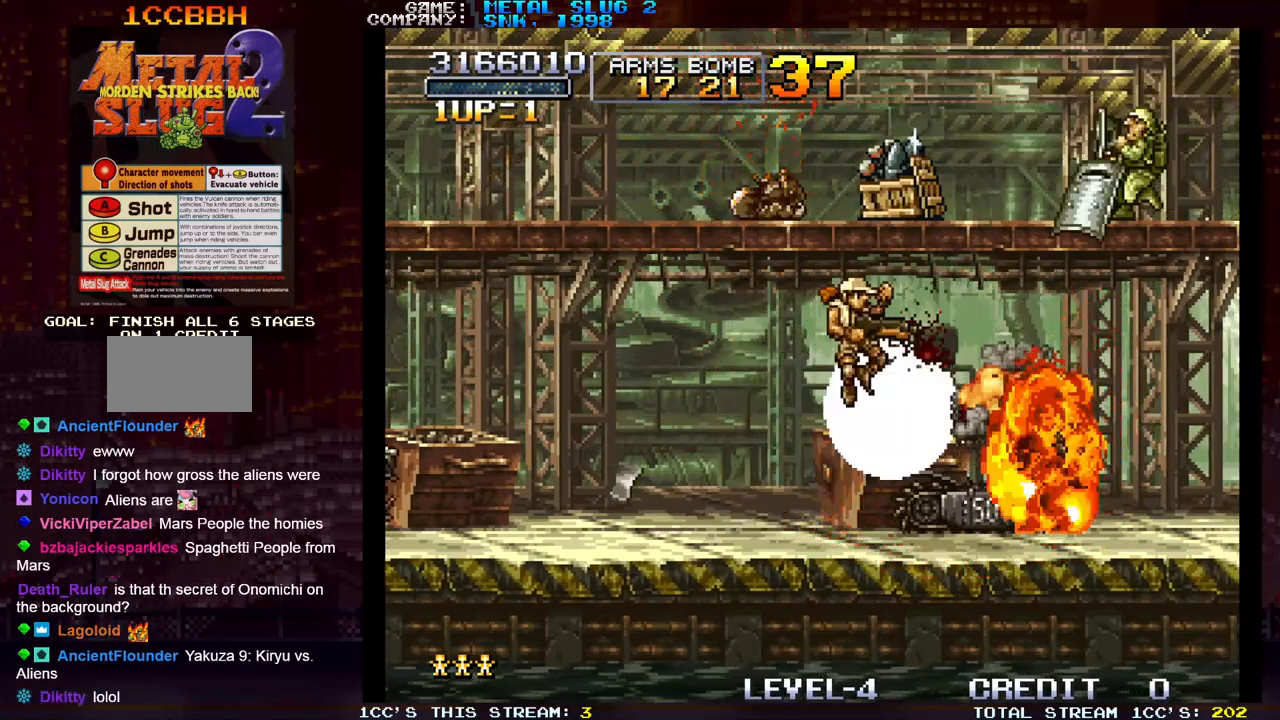
{"buttons": [], "left_stick": "center", "events": [[250, "TRIANGLE", "down"], [433, "TRIANGLE", "up"]]}
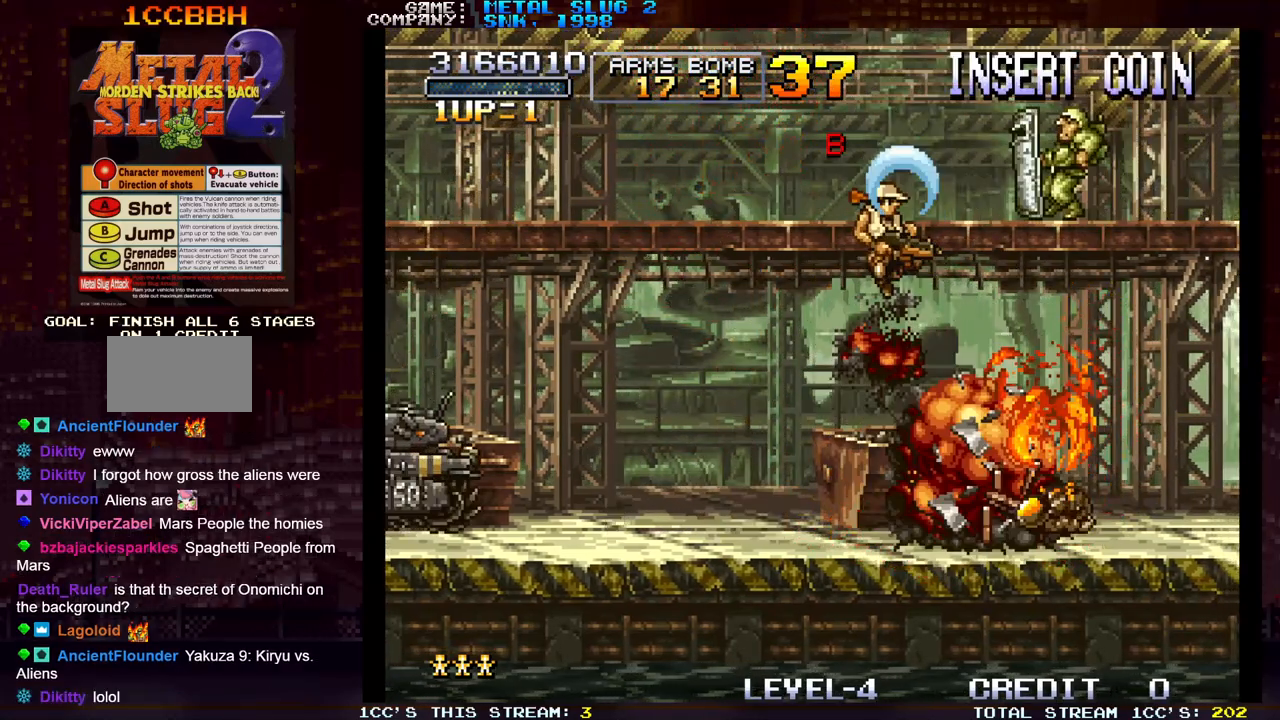
{"buttons": [], "left_stick": "left", "events": [[100, "SQUARE", "down"], [183, "SQUARE", "up"], [383, "left_stick", "left"]]}
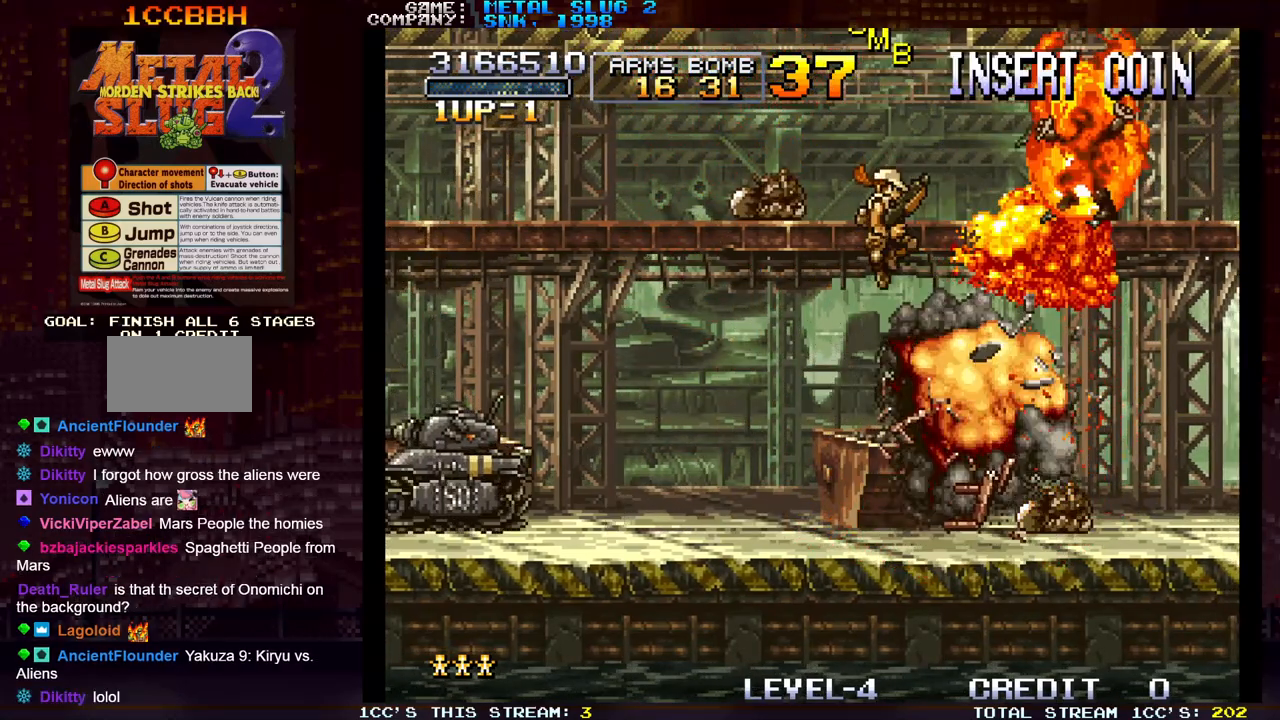
{"buttons": [], "left_stick": "center", "events": [[500, "left_stick", "center"]]}
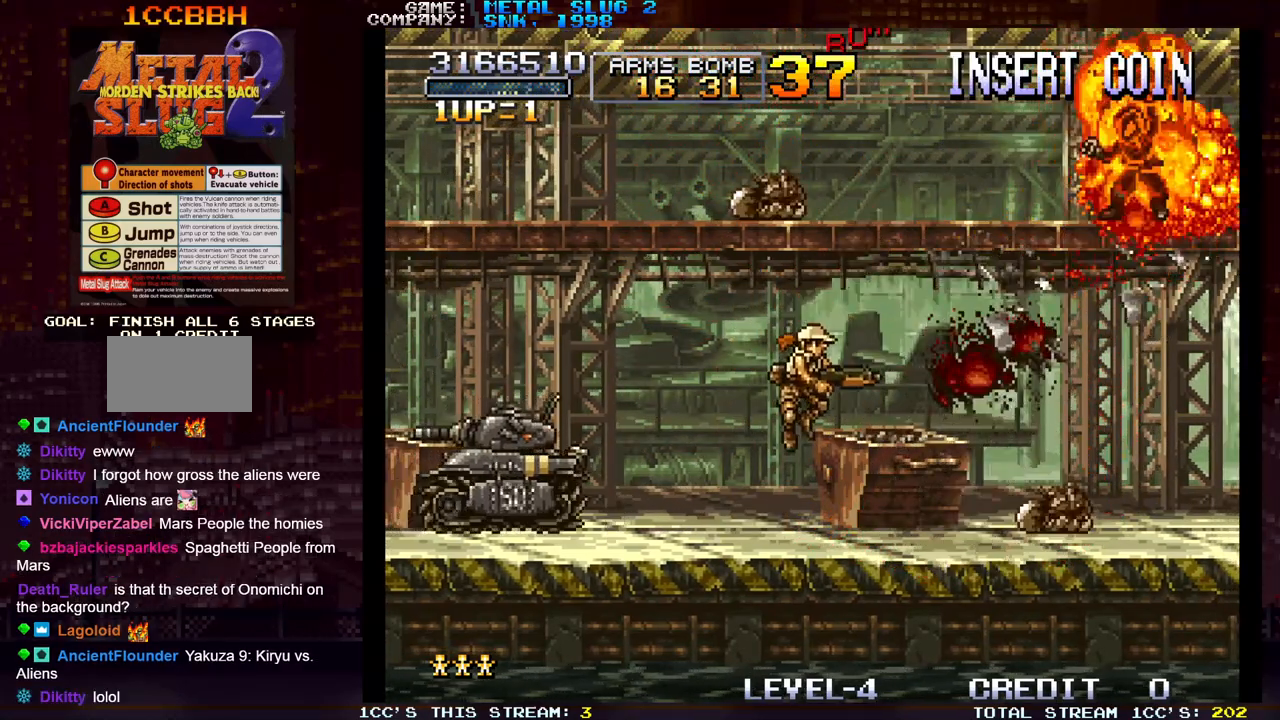
{"buttons": [], "left_stick": "left", "events": [[33, "left_stick", "right"], [367, "left_stick", "left"]]}
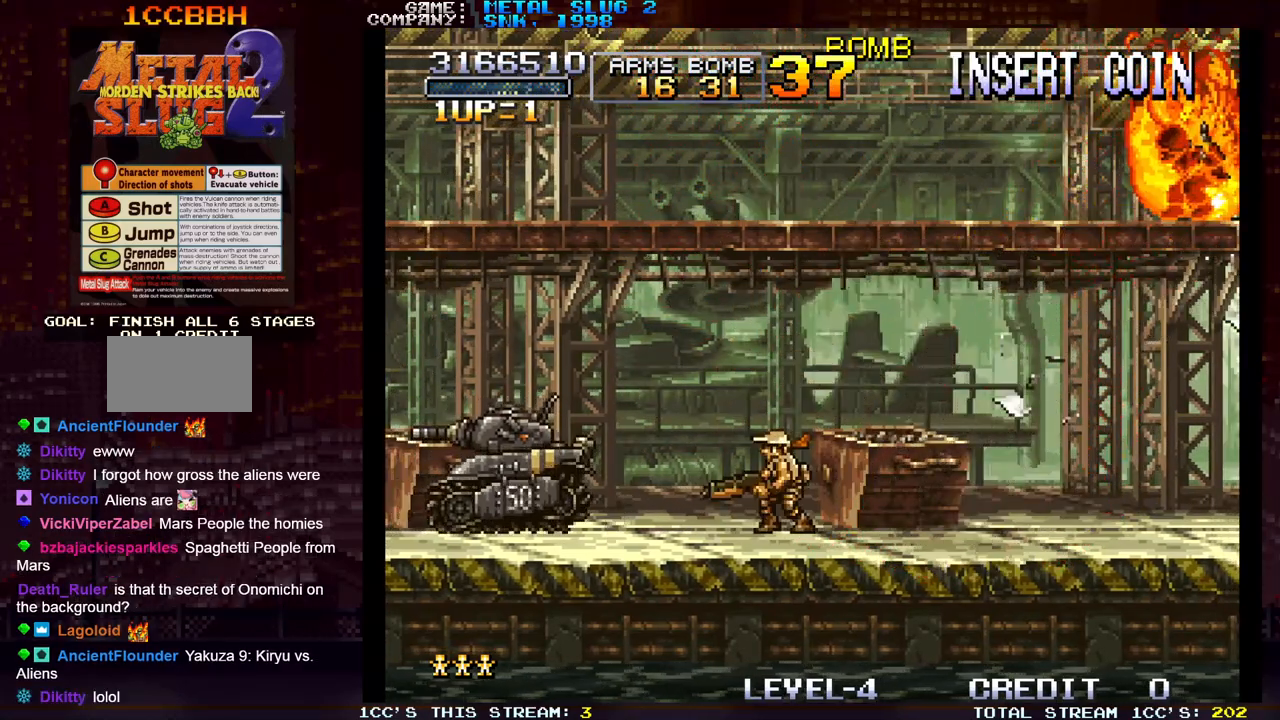
{"buttons": [], "left_stick": "center", "events": [[17, "SQUARE", "down"], [83, "SQUARE", "up"], [117, "left_stick", "center"], [167, "SQUARE", "down"], [267, "SQUARE", "up"]]}
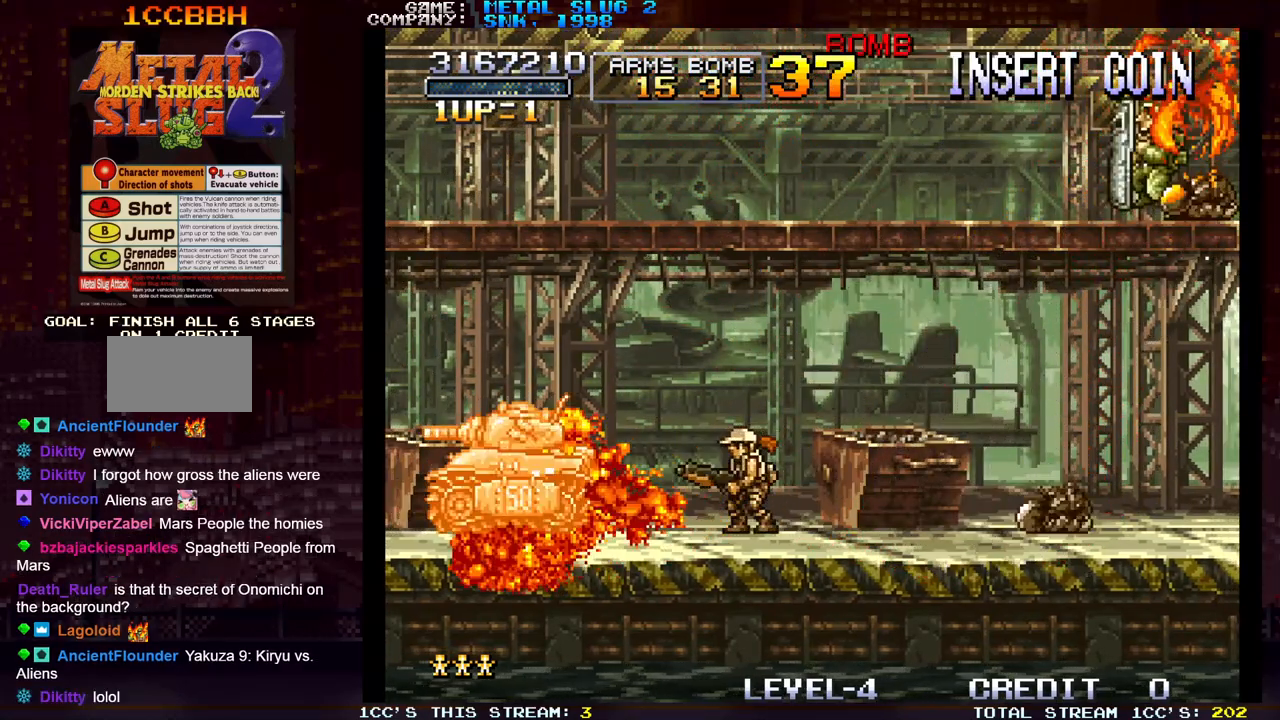
{"buttons": [], "left_stick": "right", "events": [[500, "left_stick", "right"]]}
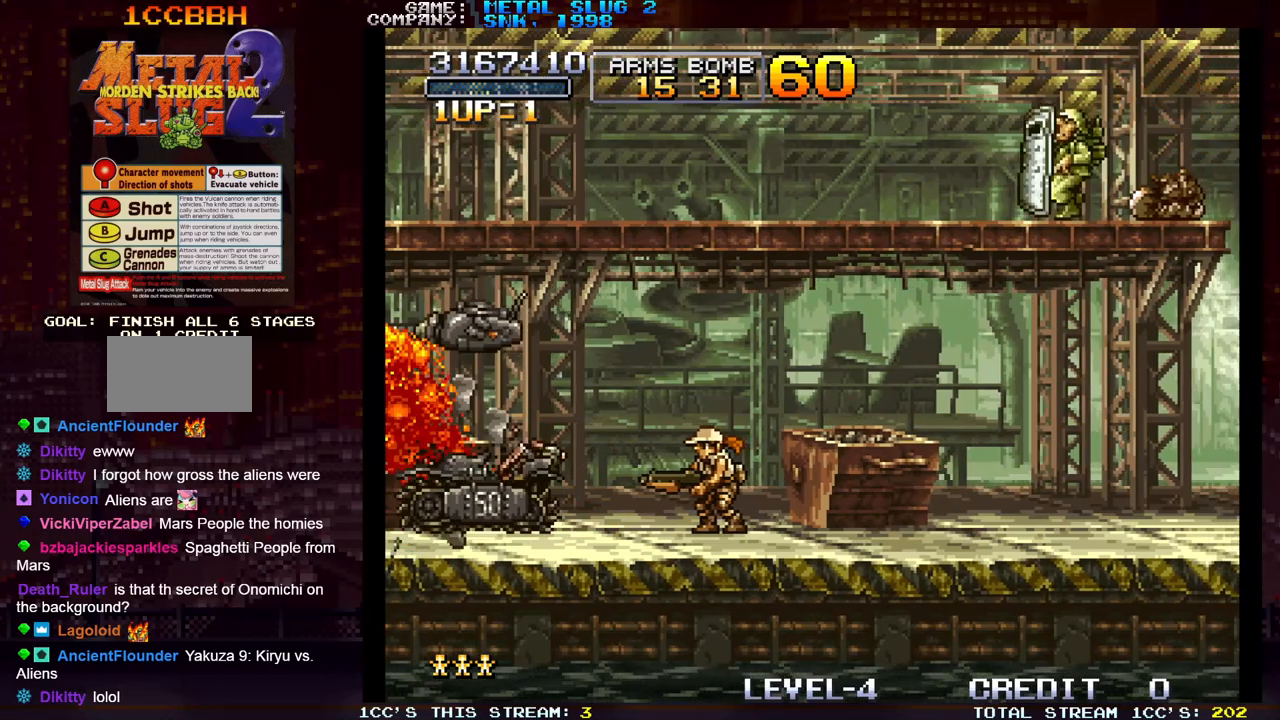
{"buttons": [], "left_stick": "right", "events": []}
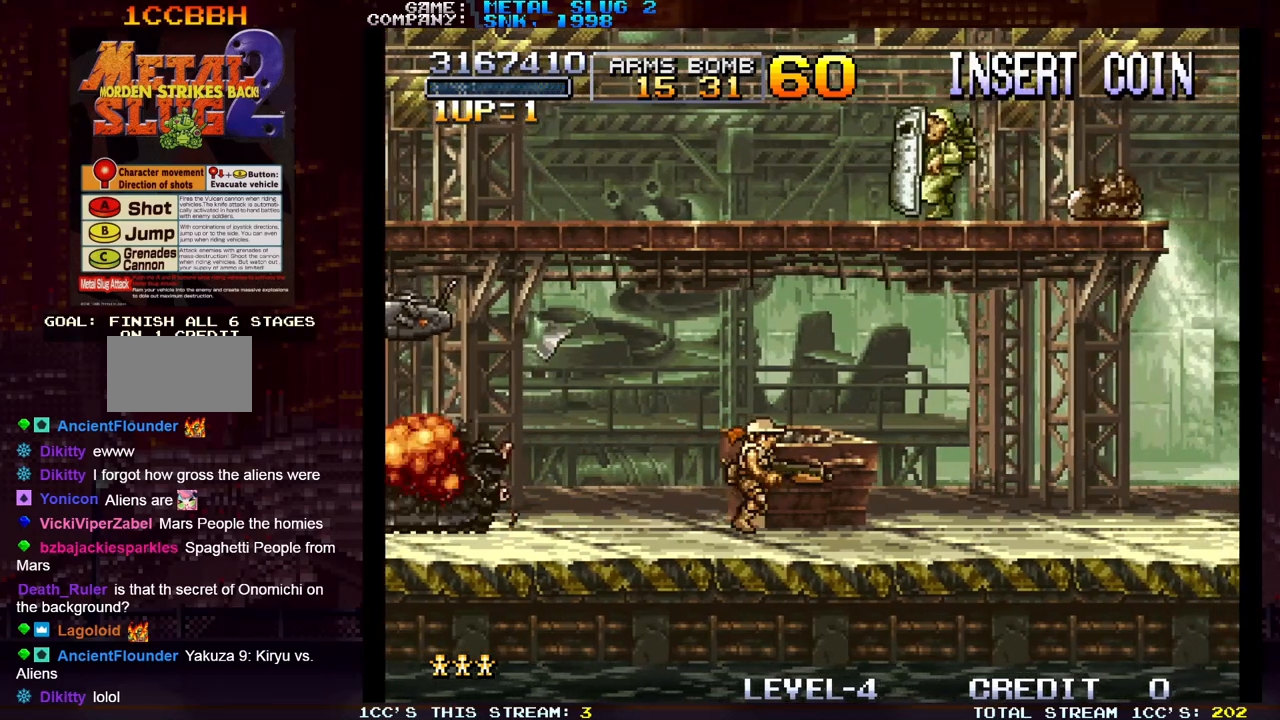
{"buttons": [], "left_stick": "up-right", "events": [[133, "left_stick", "up-right"], [300, "SQUARE", "down"], [400, "SQUARE", "up"]]}
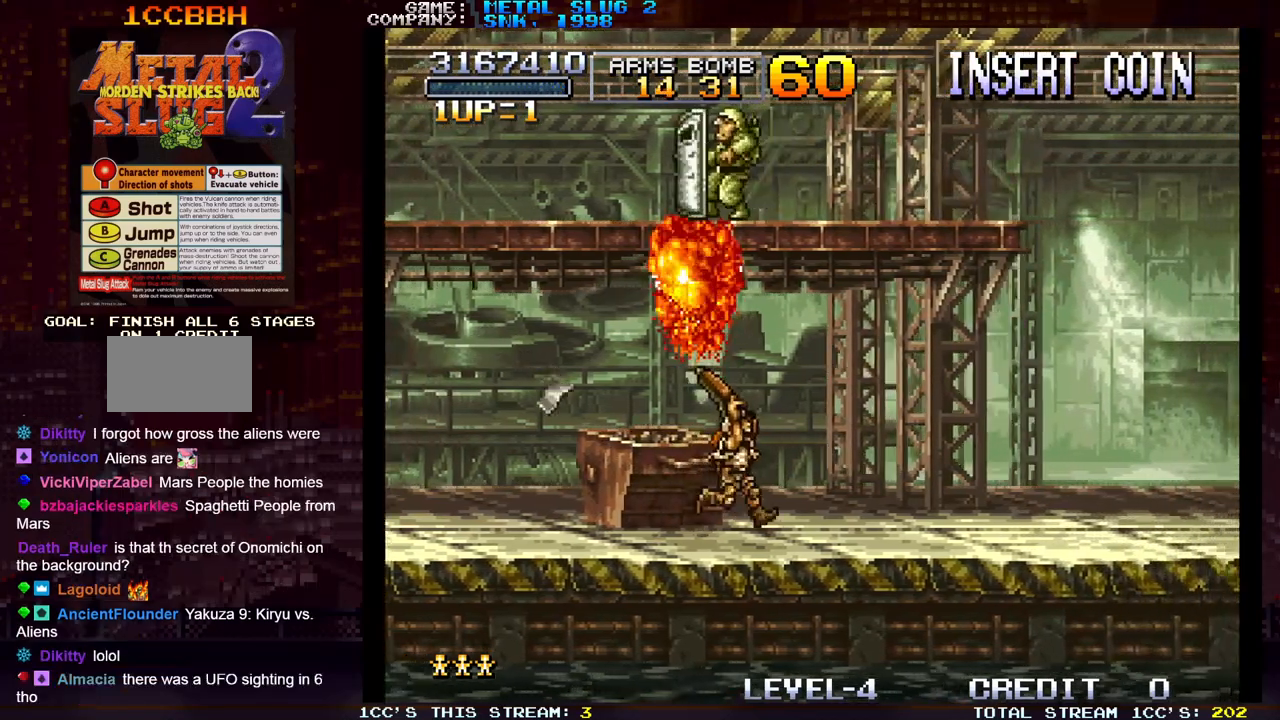
{"buttons": [], "left_stick": "right", "events": [[167, "left_stick", "right"]]}
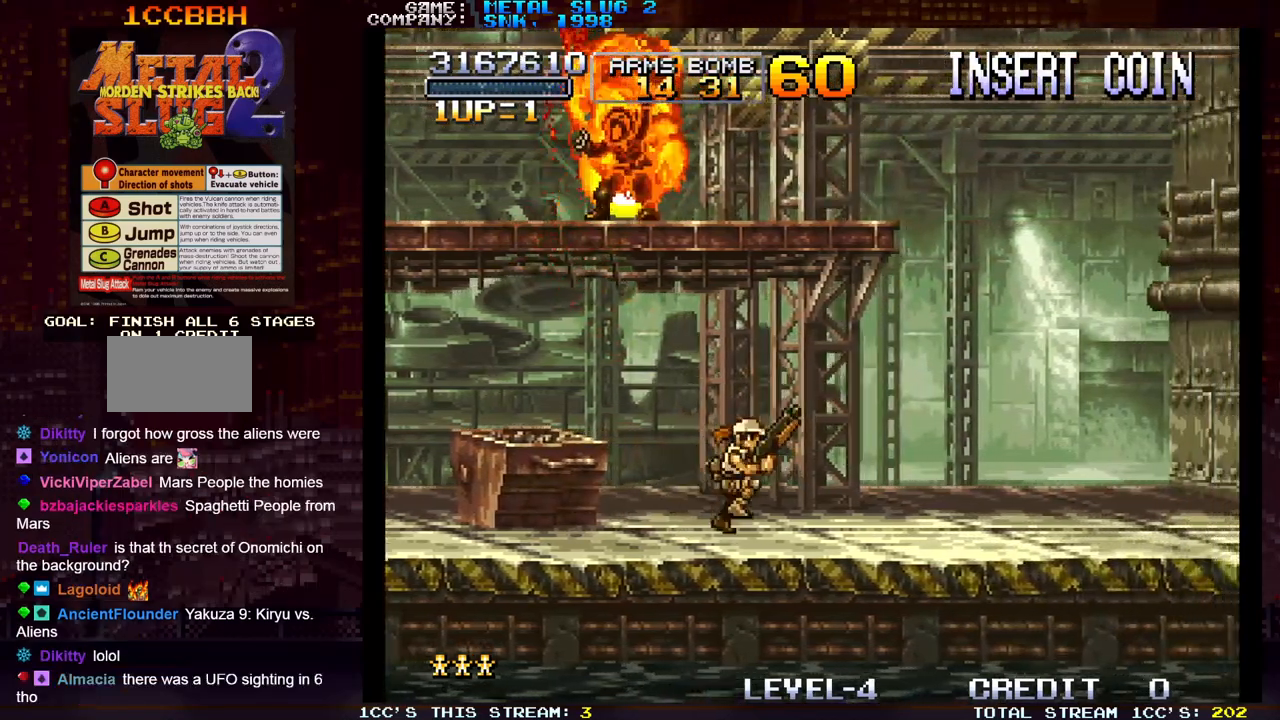
{"buttons": [], "left_stick": "center", "events": [[483, "left_stick", "center"]]}
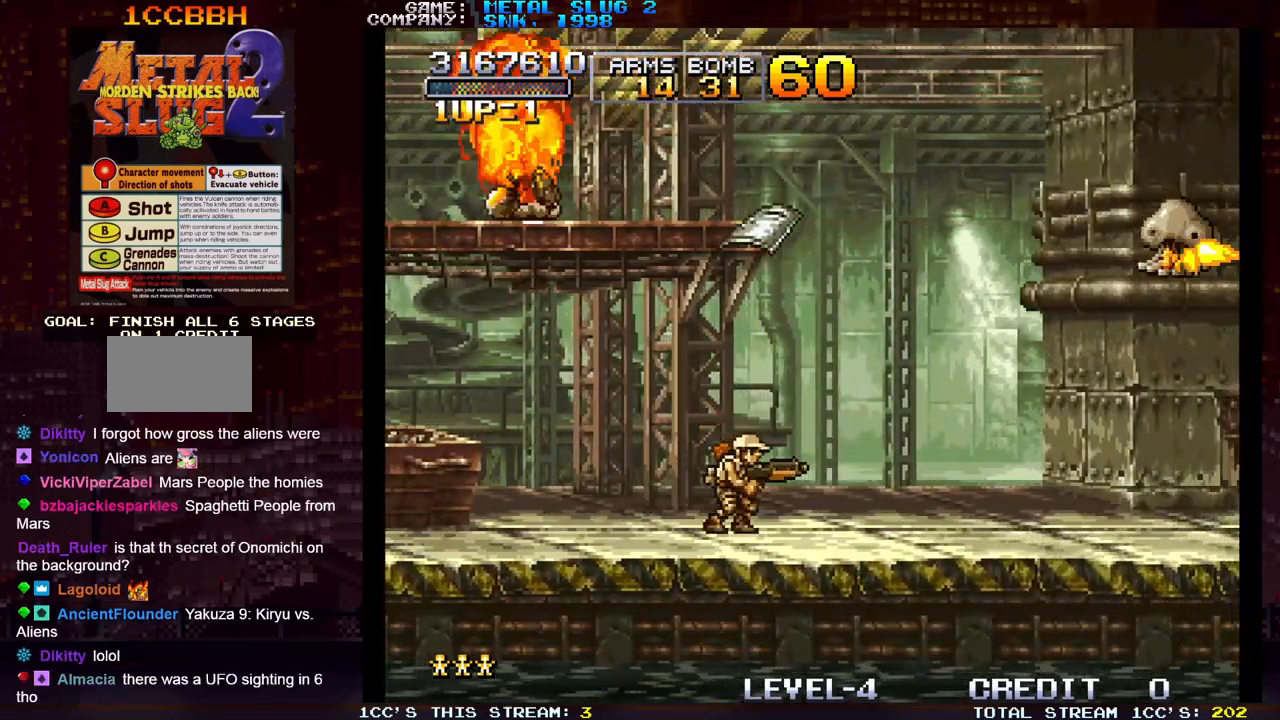
{"buttons": [], "left_stick": "right", "events": [[250, "left_stick", "right"], [283, "TRIANGLE", "down"], [433, "TRIANGLE", "up"]]}
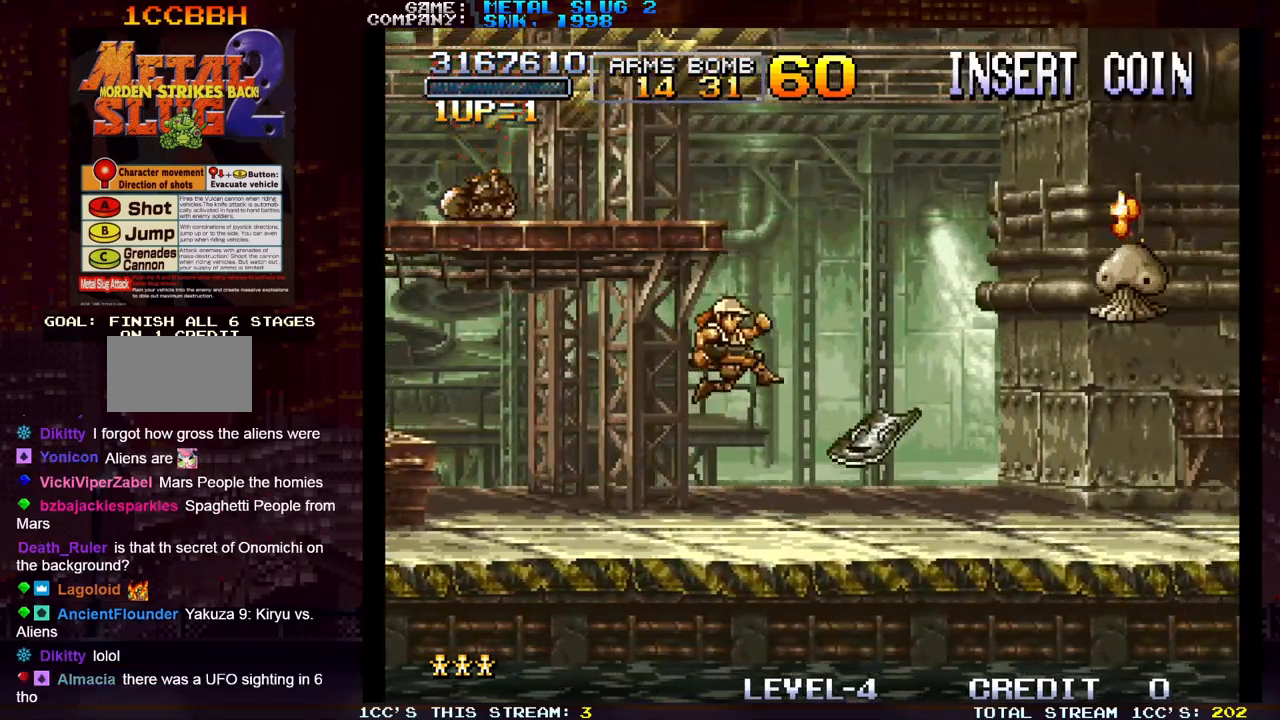
{"buttons": [], "left_stick": "left", "events": [[217, "SQUARE", "down"], [317, "SQUARE", "up"], [317, "left_stick", "center"], [433, "left_stick", "left"]]}
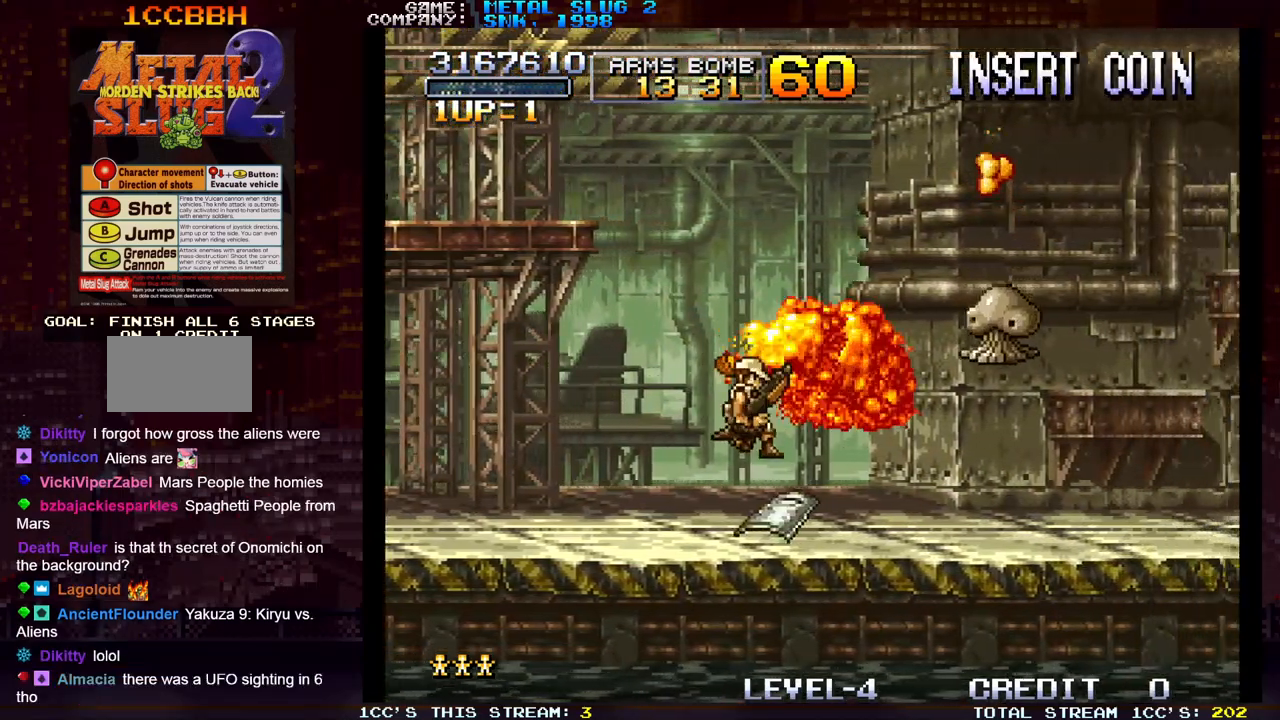
{"buttons": [], "left_stick": "center", "events": [[133, "left_stick", "center"]]}
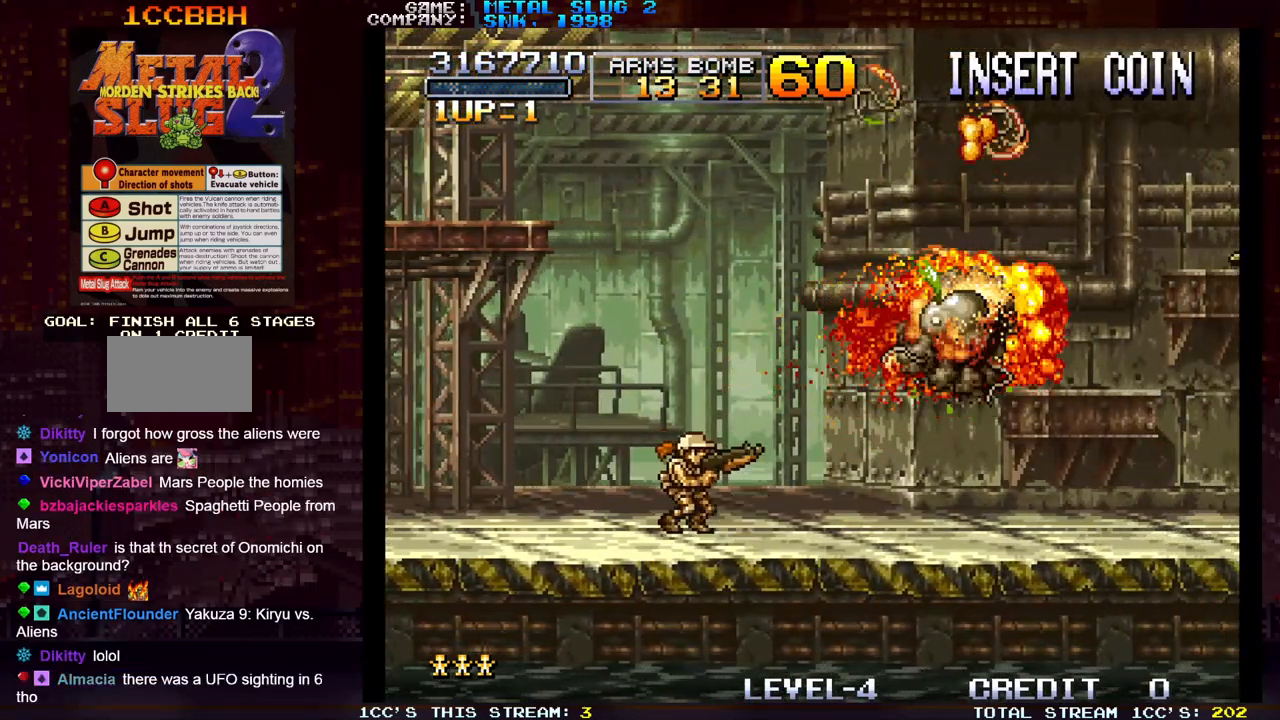
{"buttons": [], "left_stick": "right", "events": [[50, "left_stick", "right"]]}
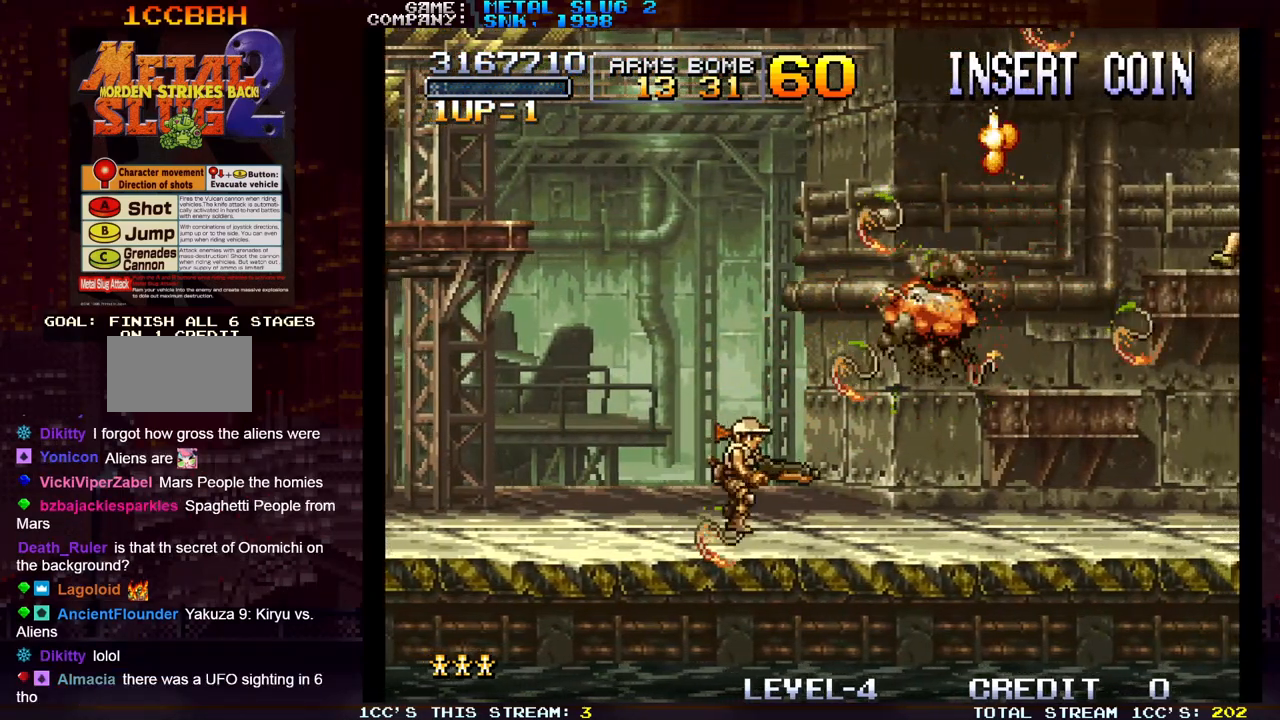
{"buttons": ["TRIANGLE"], "left_stick": "center", "events": [[217, "left_stick", "center"], [433, "TRIANGLE", "down"]]}
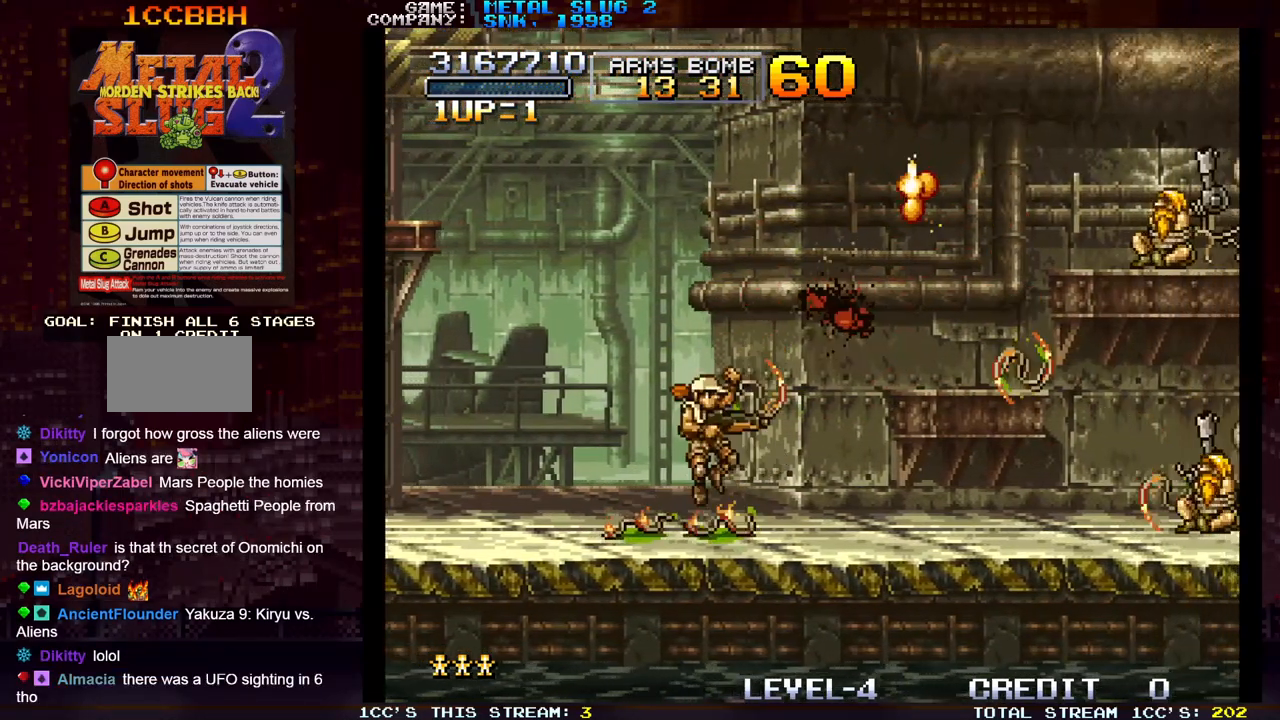
{"buttons": [], "left_stick": "center", "events": [[100, "TRIANGLE", "up"], [367, "SQUARE", "down"], [467, "SQUARE", "up"]]}
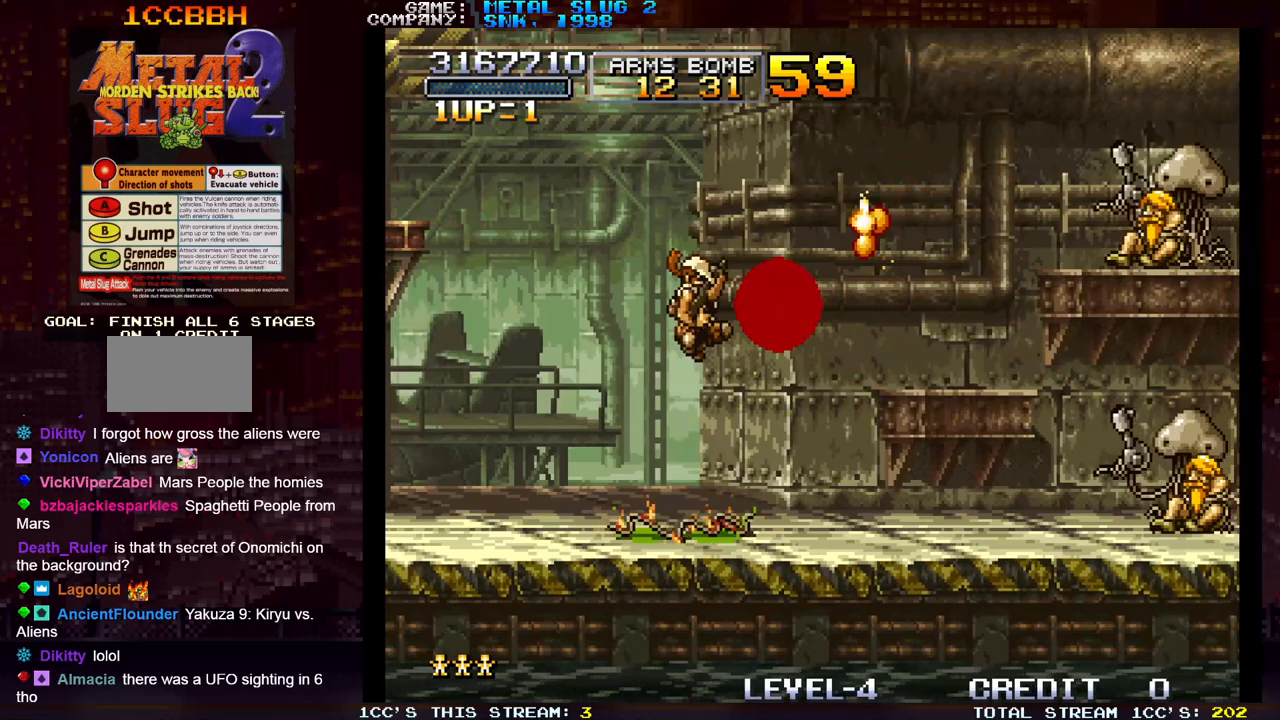
{"buttons": [], "left_stick": "center", "events": []}